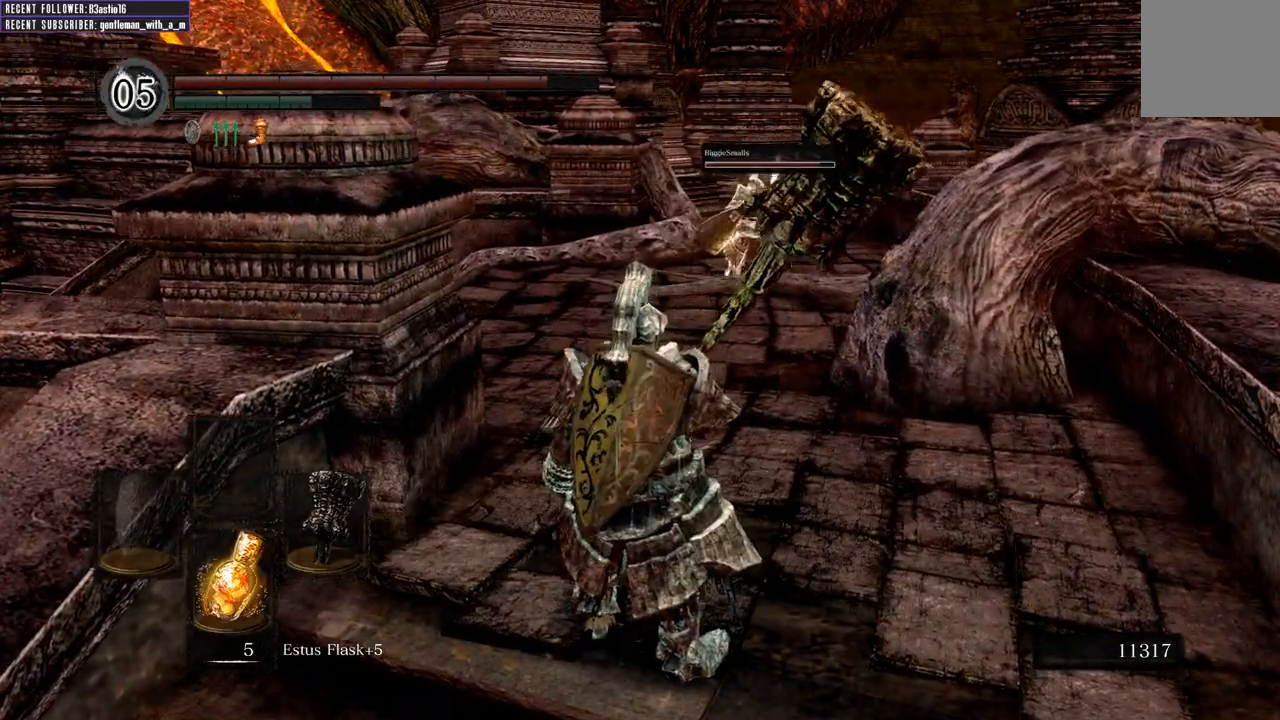
Gameplay with a controller (Xbox layout); each line is a JSON object with the inputs held at the frame after it. "events" lists button and stick changes between this image and that frame as [ms after this image, input, new state], when the widget could be followed in between.
{"buttons": ["B"], "left_stick": "up", "right_stick": "center", "events": [[17, "A", "up"], [283, "B", "down"]]}
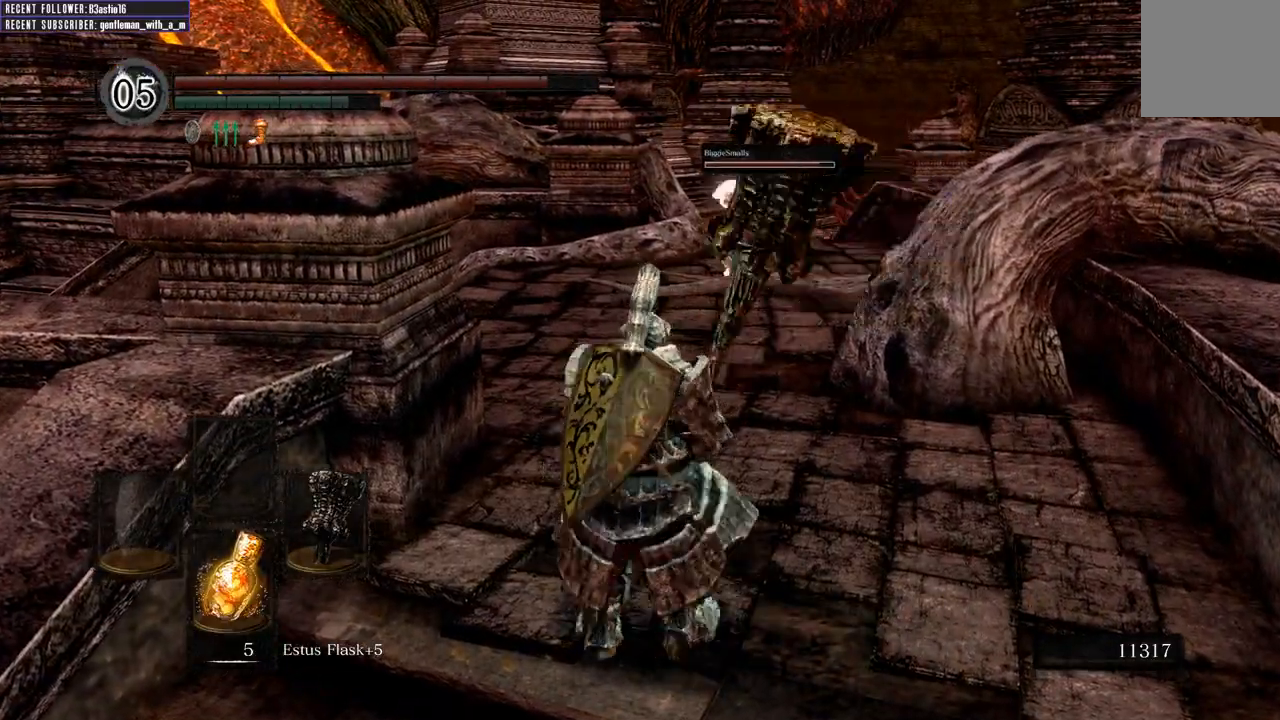
{"buttons": ["B"], "left_stick": "up", "right_stick": "center", "events": [[17, "right_stick", "left"], [150, "right_stick", "center"]]}
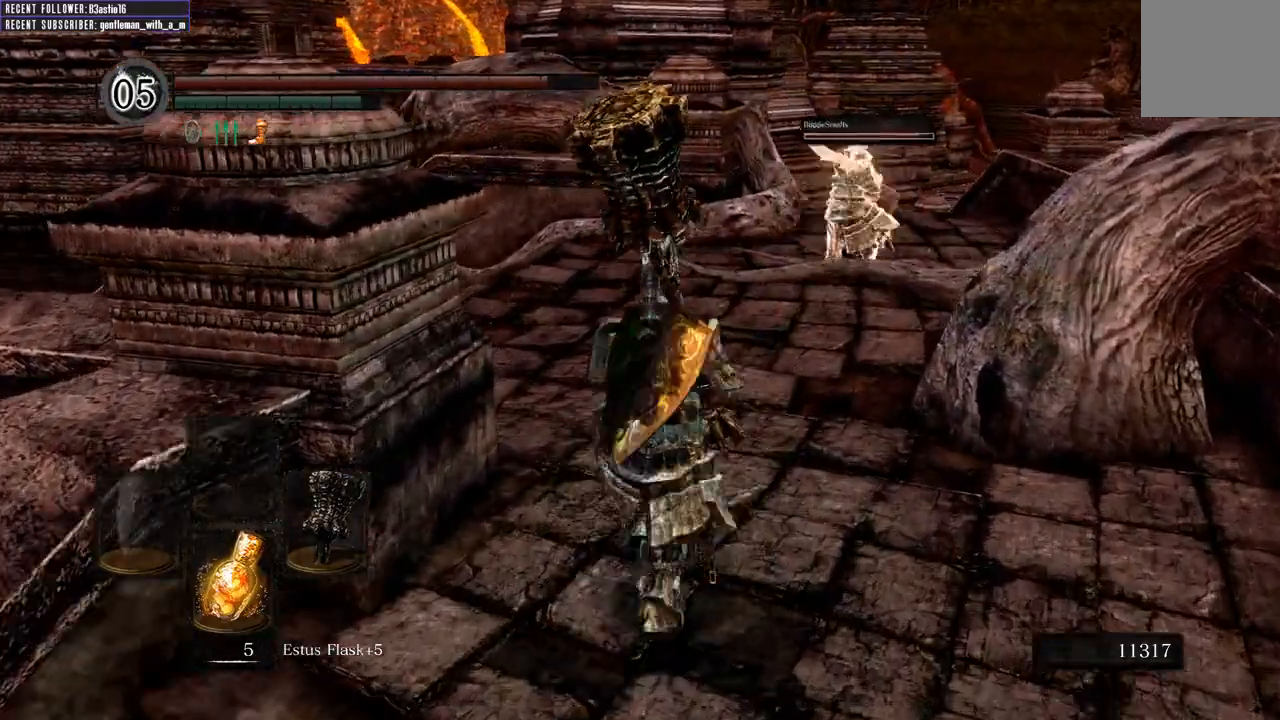
{"buttons": ["B"], "left_stick": "up-right", "right_stick": "left", "events": [[183, "right_stick", "left"], [433, "left_stick", "up-right"]]}
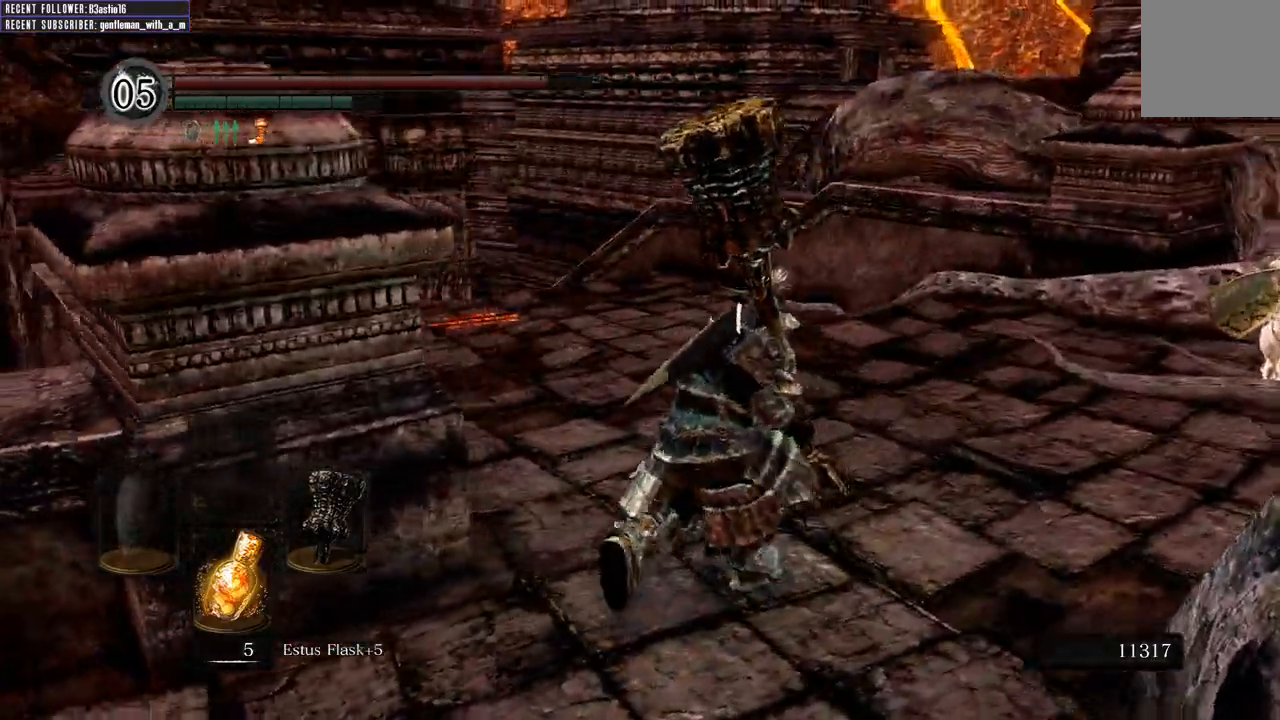
{"buttons": ["B"], "left_stick": "up-right", "right_stick": "center", "events": [[33, "right_stick", "center"], [233, "right_stick", "left"], [467, "right_stick", "center"]]}
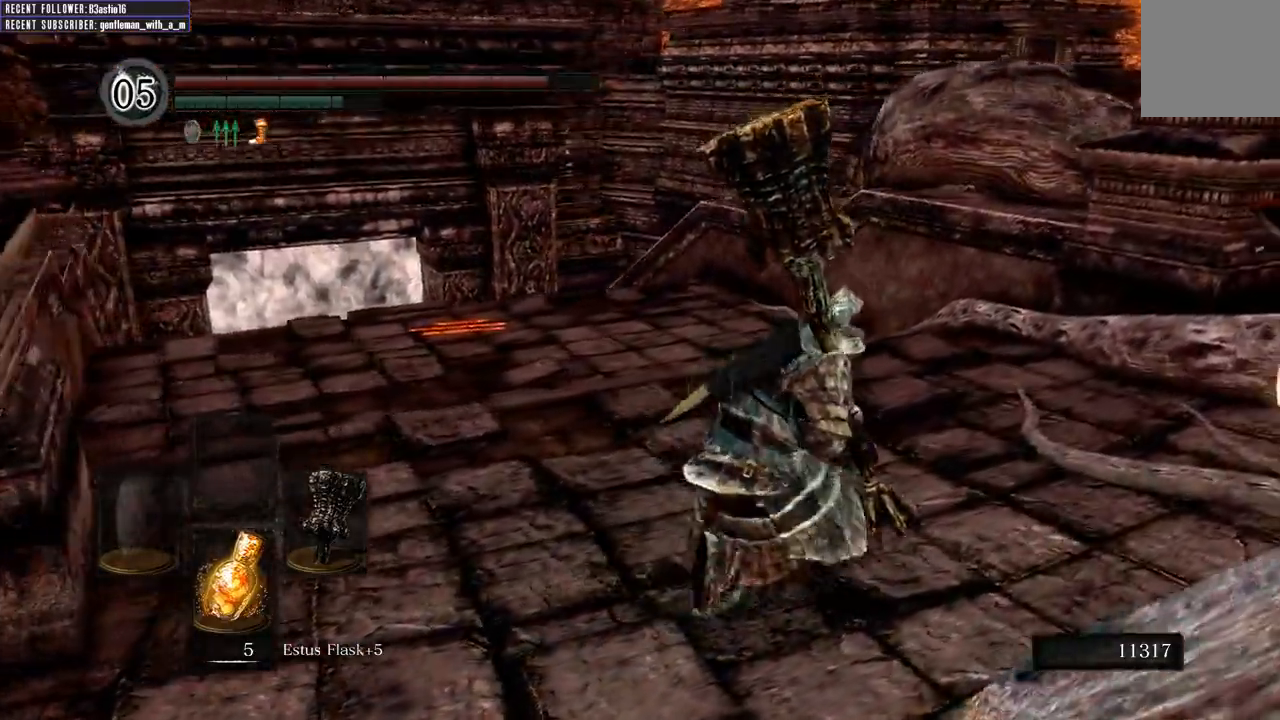
{"buttons": ["B"], "left_stick": "up-right", "right_stick": "center", "events": [[167, "right_stick", "right"], [467, "right_stick", "center"]]}
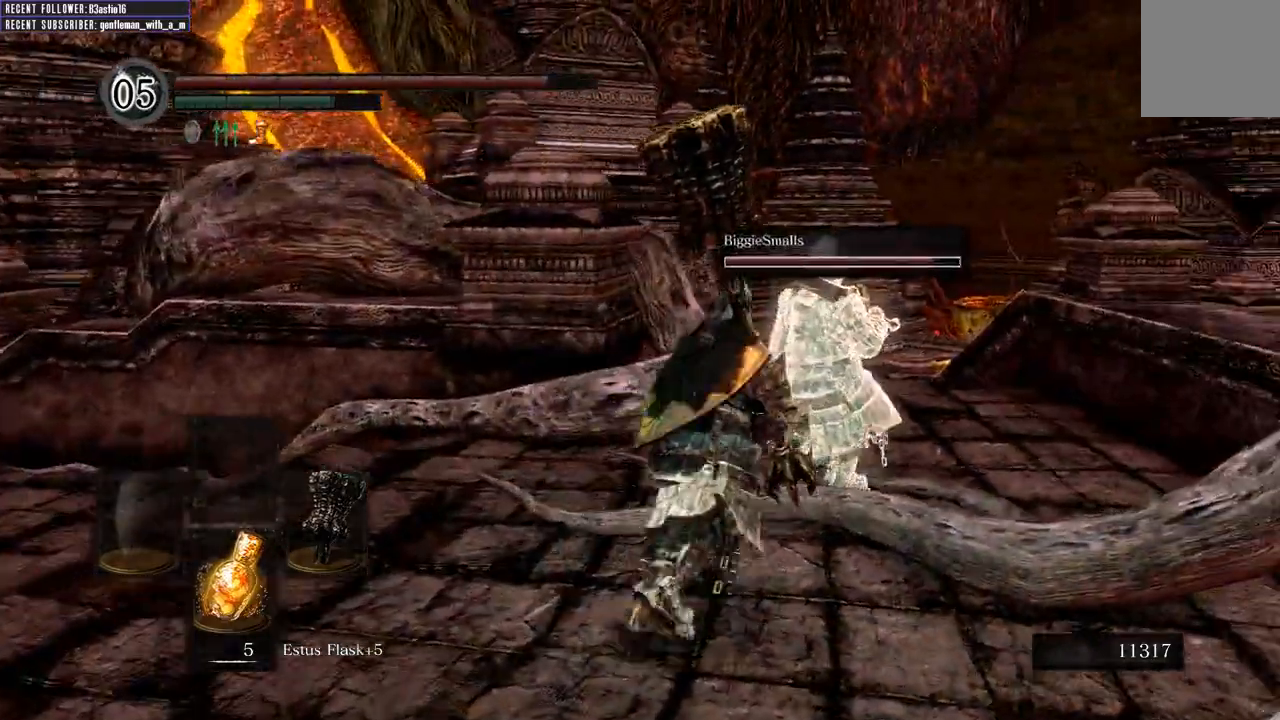
{"buttons": ["B"], "left_stick": "up", "right_stick": "center", "events": [[250, "right_stick", "right"], [400, "right_stick", "center"], [500, "left_stick", "up"]]}
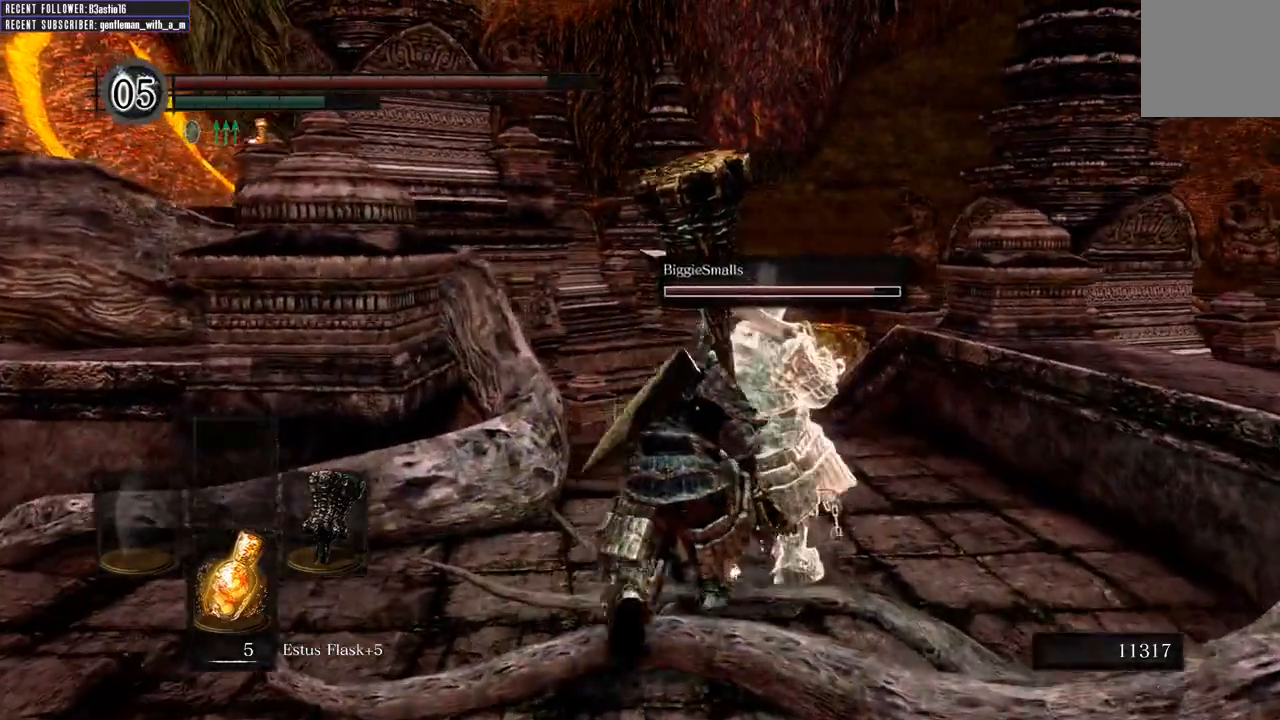
{"buttons": ["B"], "left_stick": "up", "right_stick": "center", "events": [[167, "right_stick", "up"], [400, "right_stick", "center"]]}
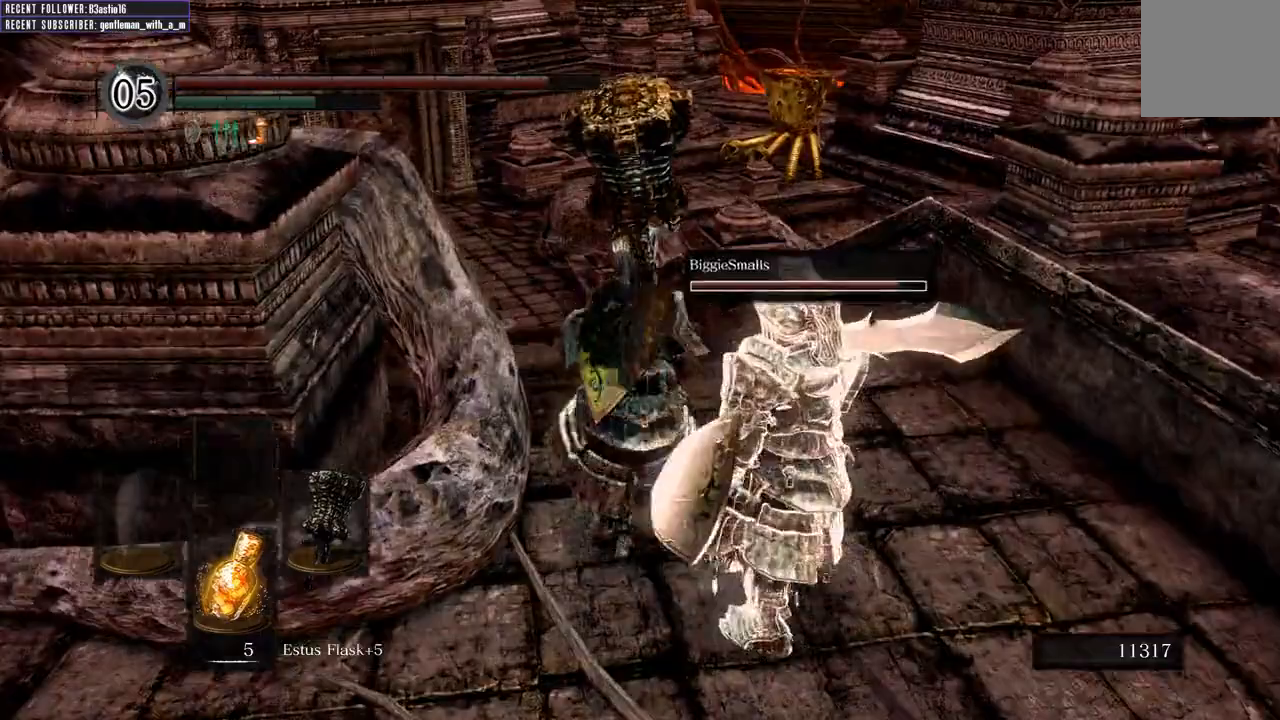
{"buttons": ["B"], "left_stick": "up", "right_stick": "up-left", "events": [[300, "right_stick", "up-left"]]}
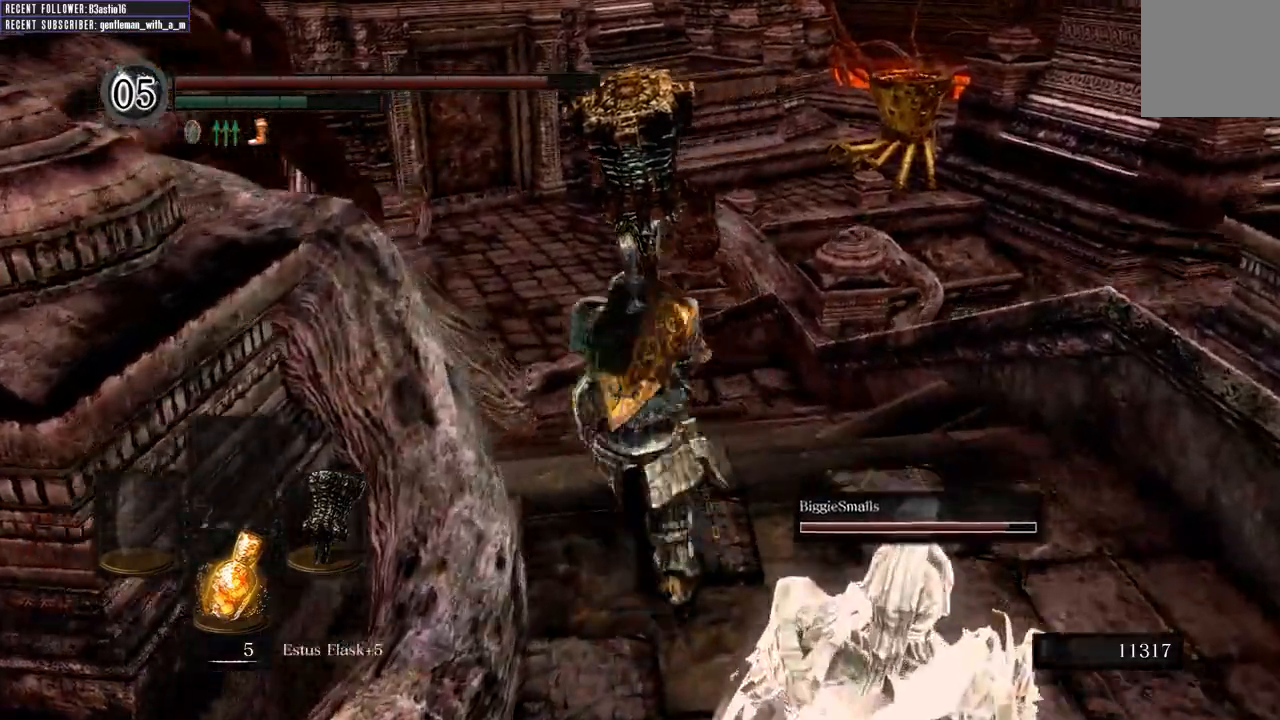
{"buttons": ["B"], "left_stick": "up", "right_stick": "center", "events": [[17, "right_stick", "center"]]}
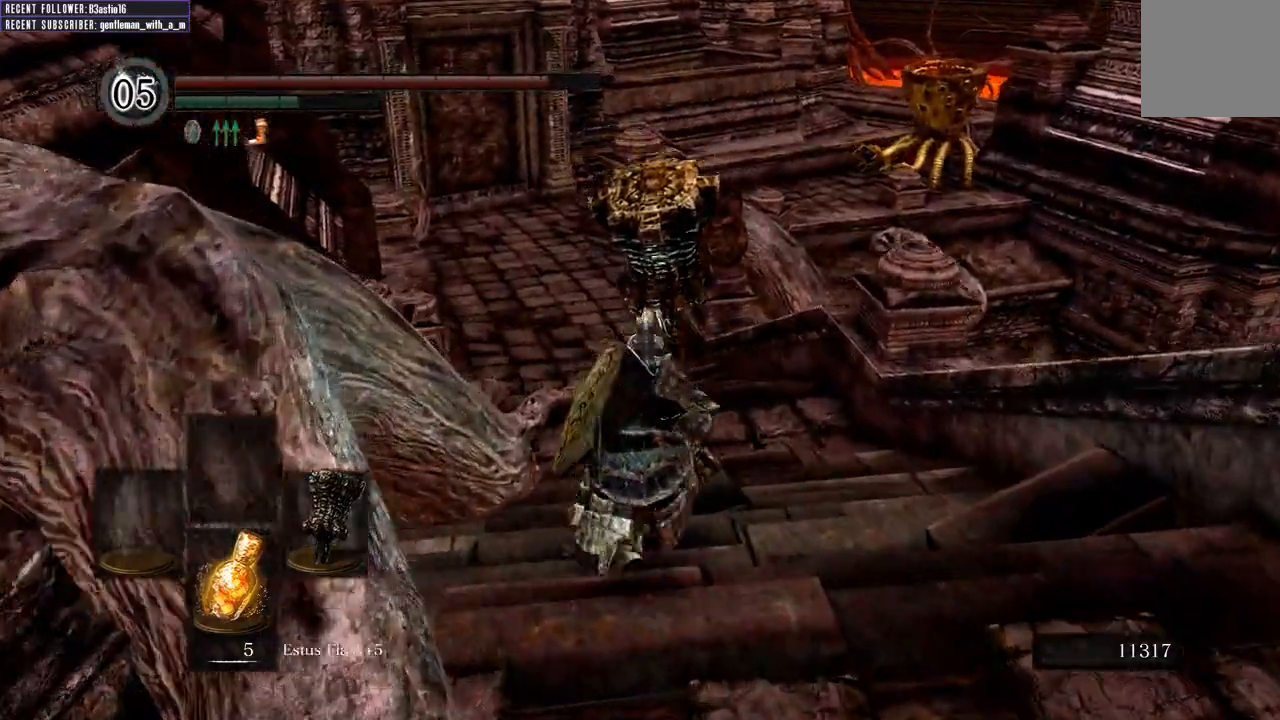
{"buttons": ["B"], "left_stick": "up", "right_stick": "center", "events": []}
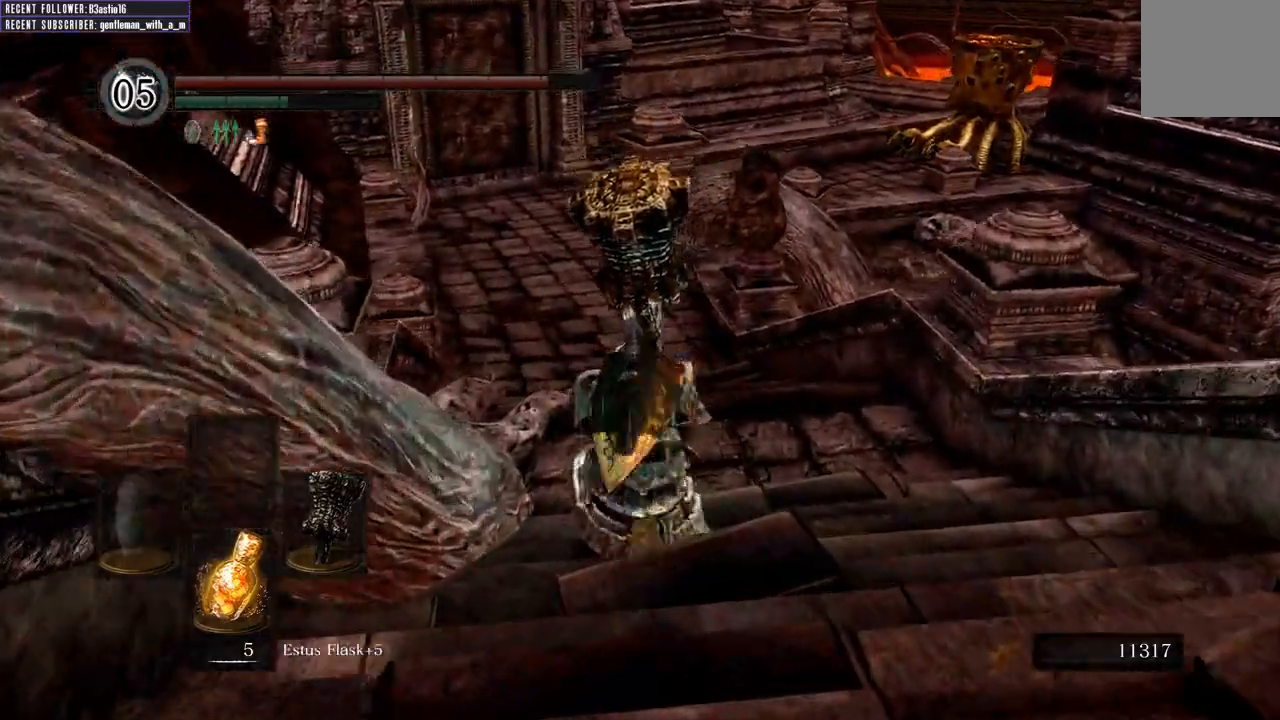
{"buttons": ["B"], "left_stick": "up", "right_stick": "center", "events": []}
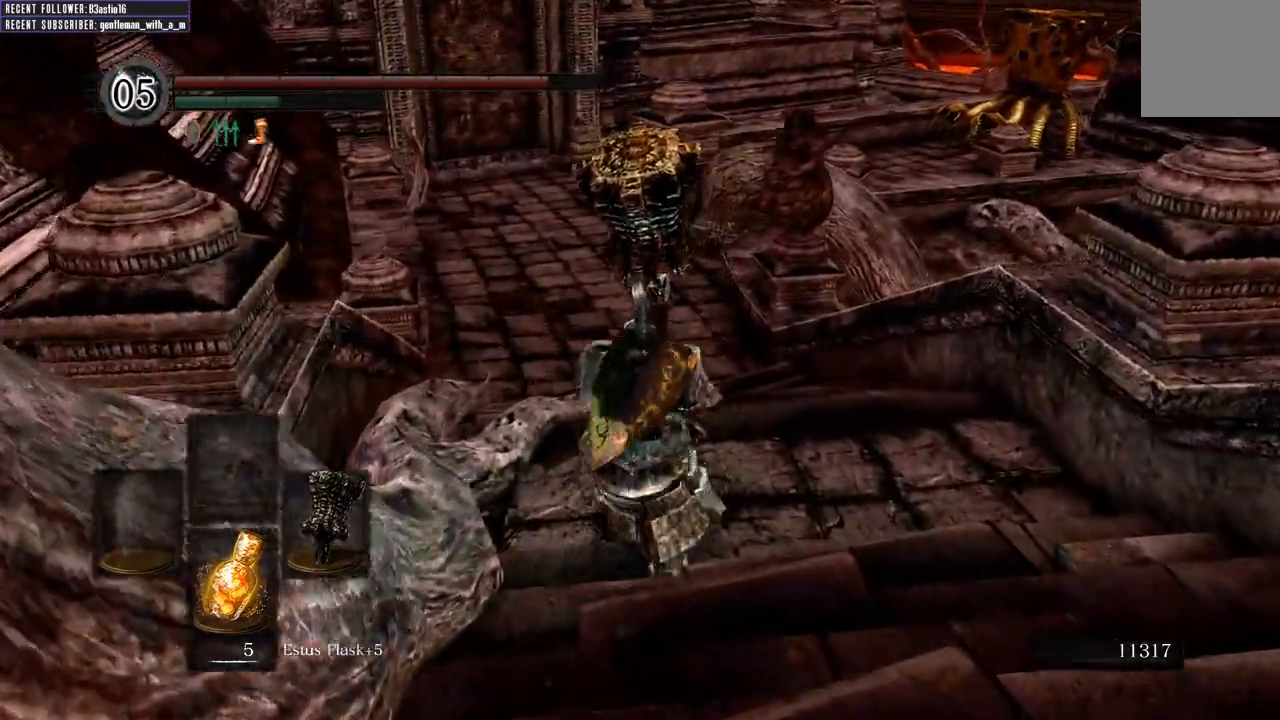
{"buttons": ["B"], "left_stick": "up", "right_stick": "center", "events": []}
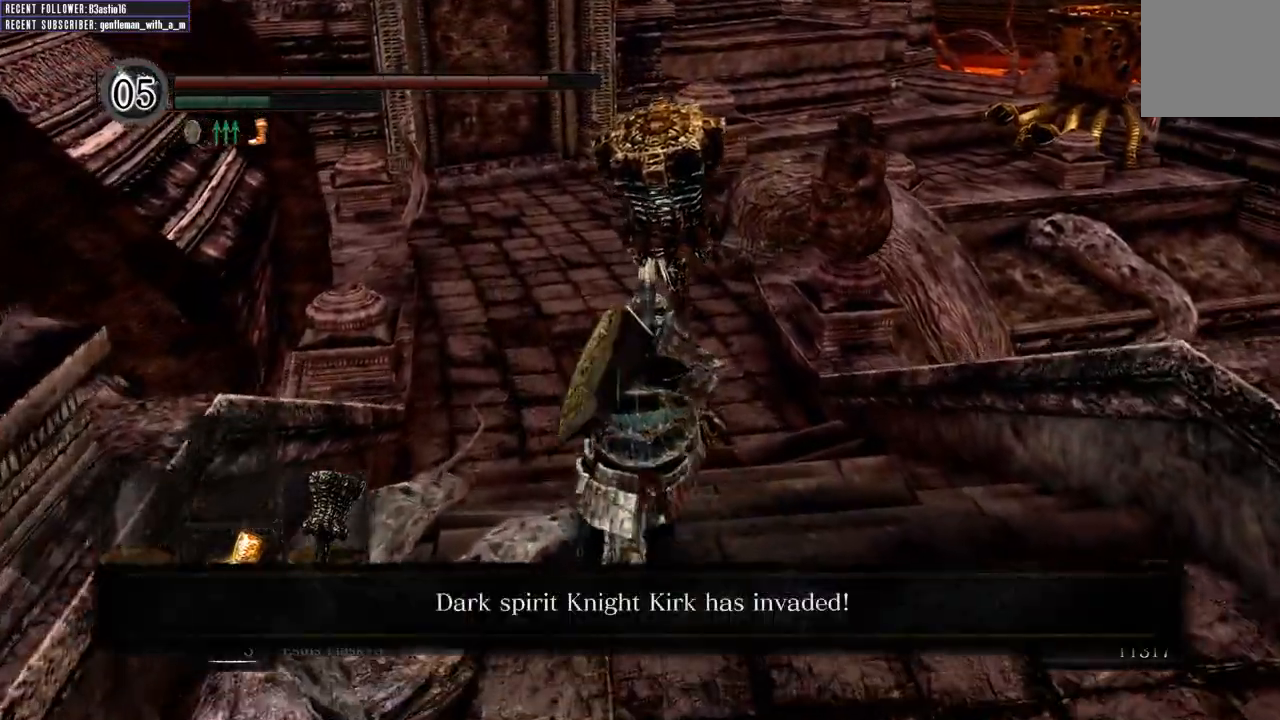
{"buttons": ["B"], "left_stick": "up", "right_stick": "center", "events": []}
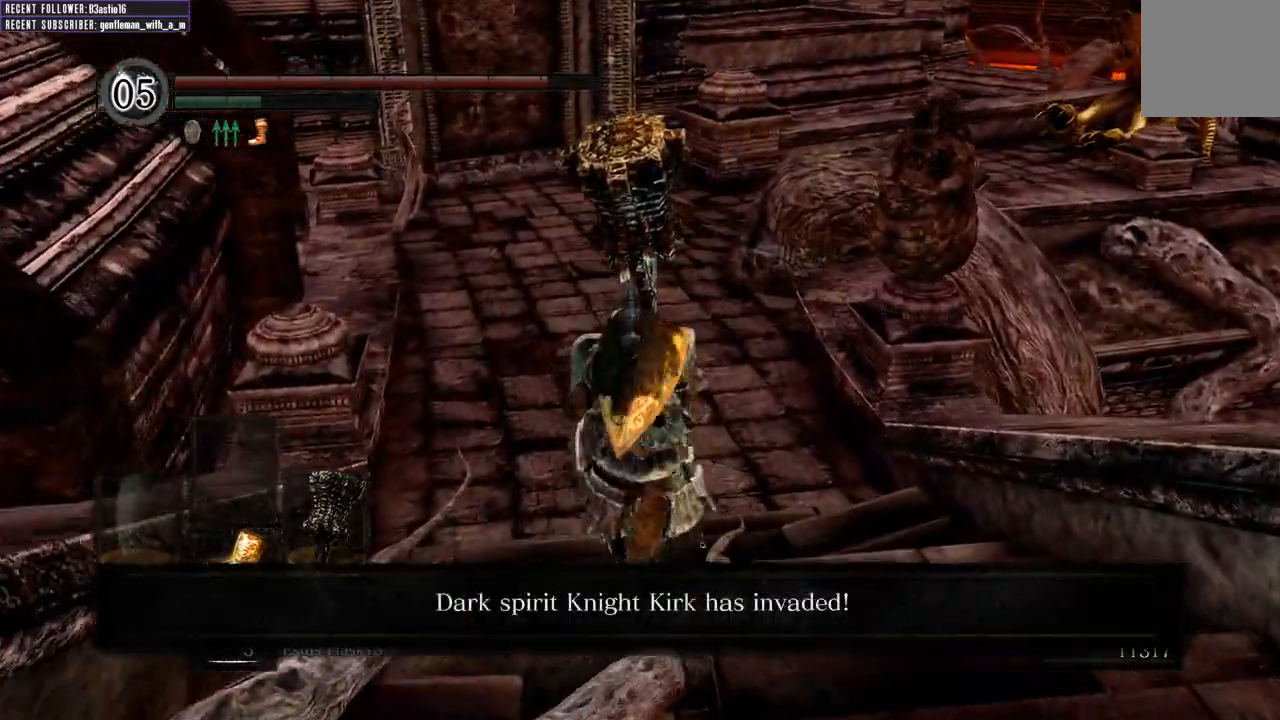
{"buttons": ["B"], "left_stick": "up", "right_stick": "center", "events": []}
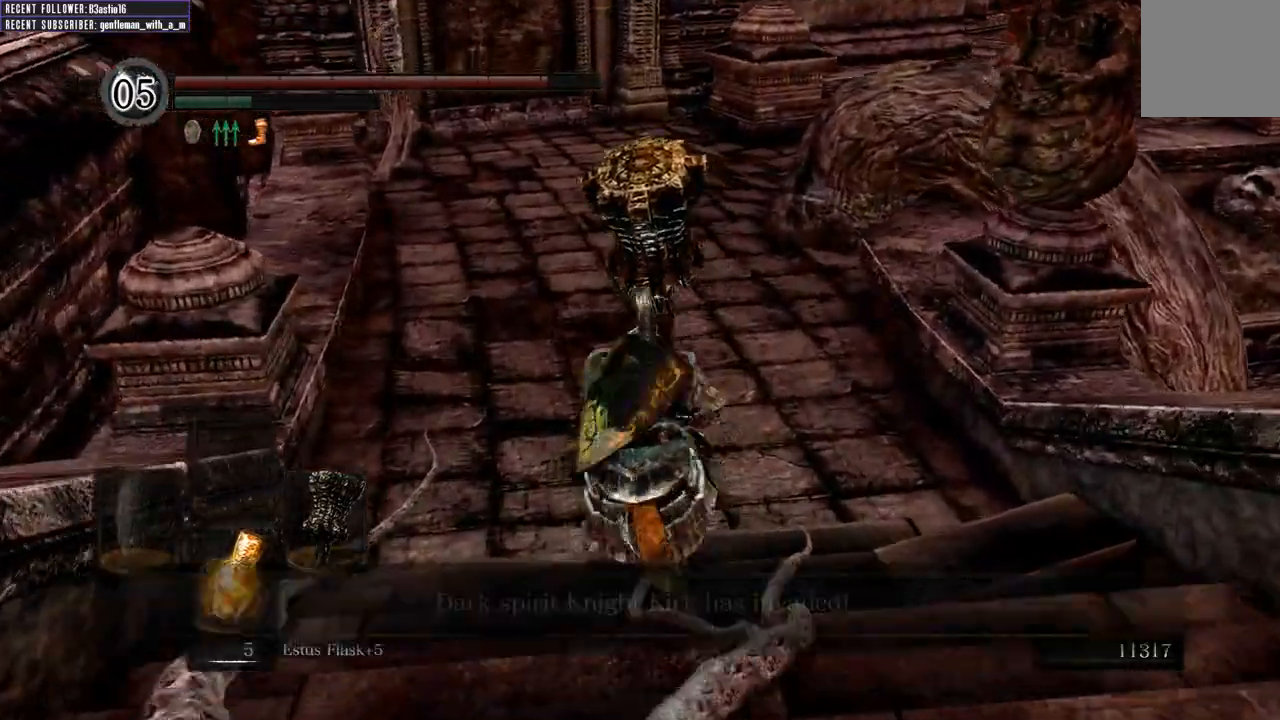
{"buttons": [], "left_stick": "down-right", "right_stick": "right", "events": [[267, "left_stick", "up-right"], [267, "right_stick", "right"], [367, "left_stick", "right"], [417, "B", "up"], [483, "left_stick", "down-right"]]}
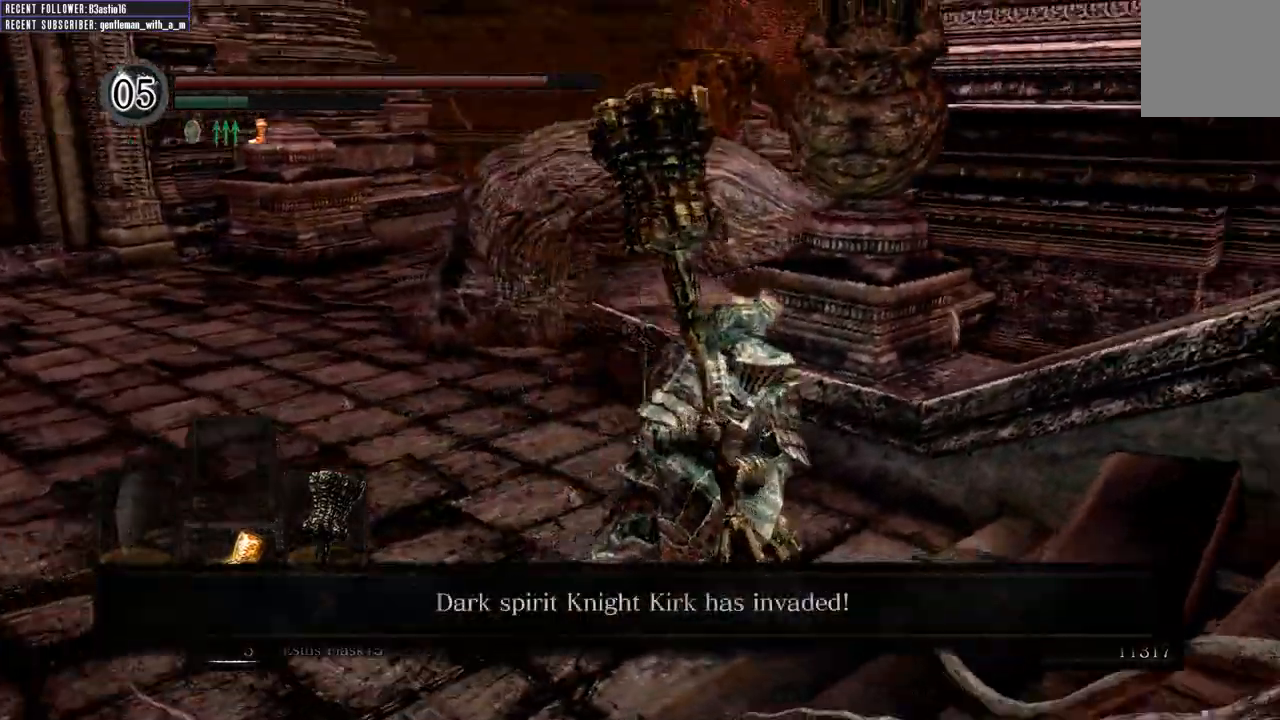
{"buttons": ["B"], "left_stick": "up-right", "right_stick": "right", "events": [[133, "B", "down"], [183, "left_stick", "up-right"]]}
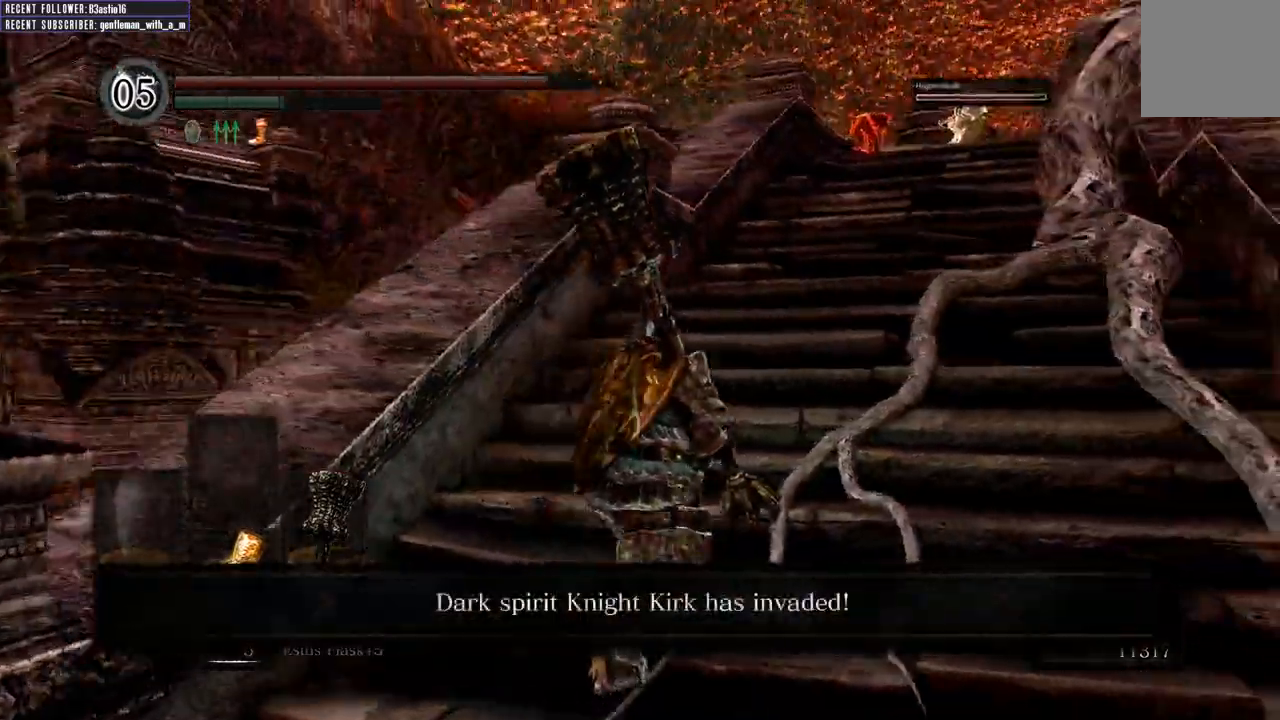
{"buttons": ["B"], "left_stick": "up", "right_stick": "center", "events": [[33, "left_stick", "up"], [50, "right_stick", "center"], [167, "right_stick", "right"], [333, "right_stick", "center"]]}
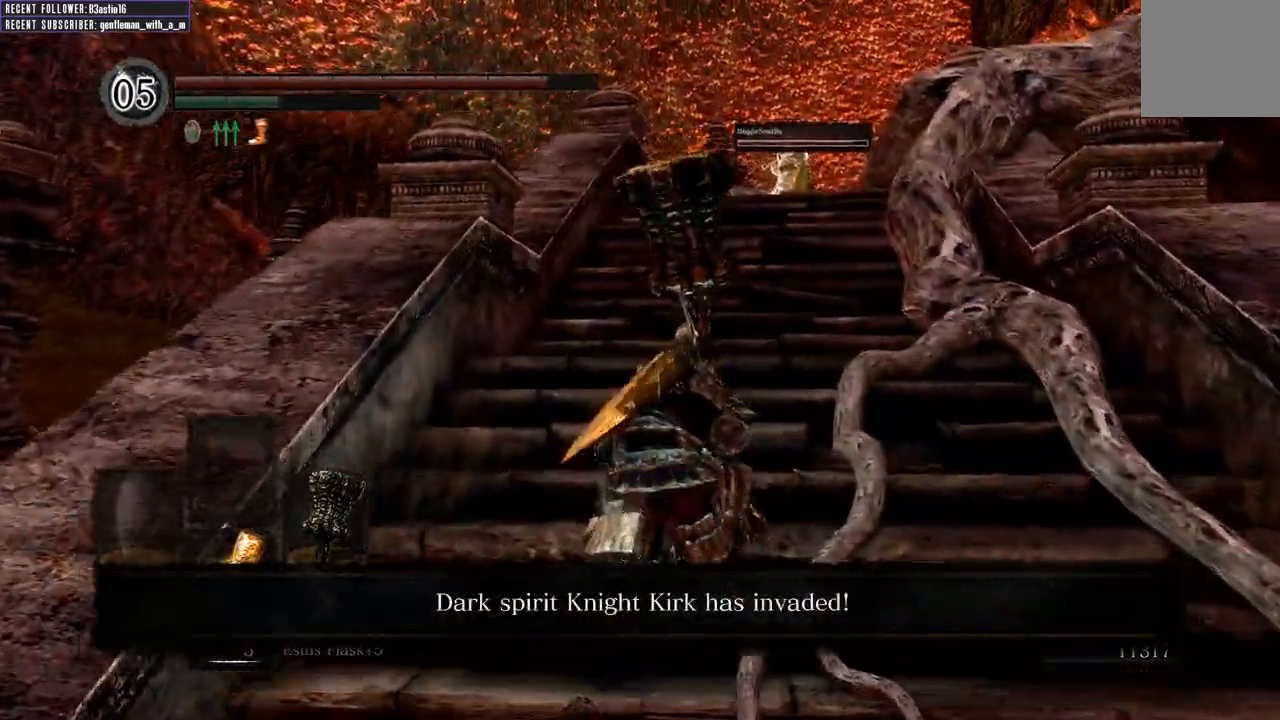
{"buttons": ["B"], "left_stick": "up", "right_stick": "center", "events": [[200, "right_stick", "up"], [383, "right_stick", "center"]]}
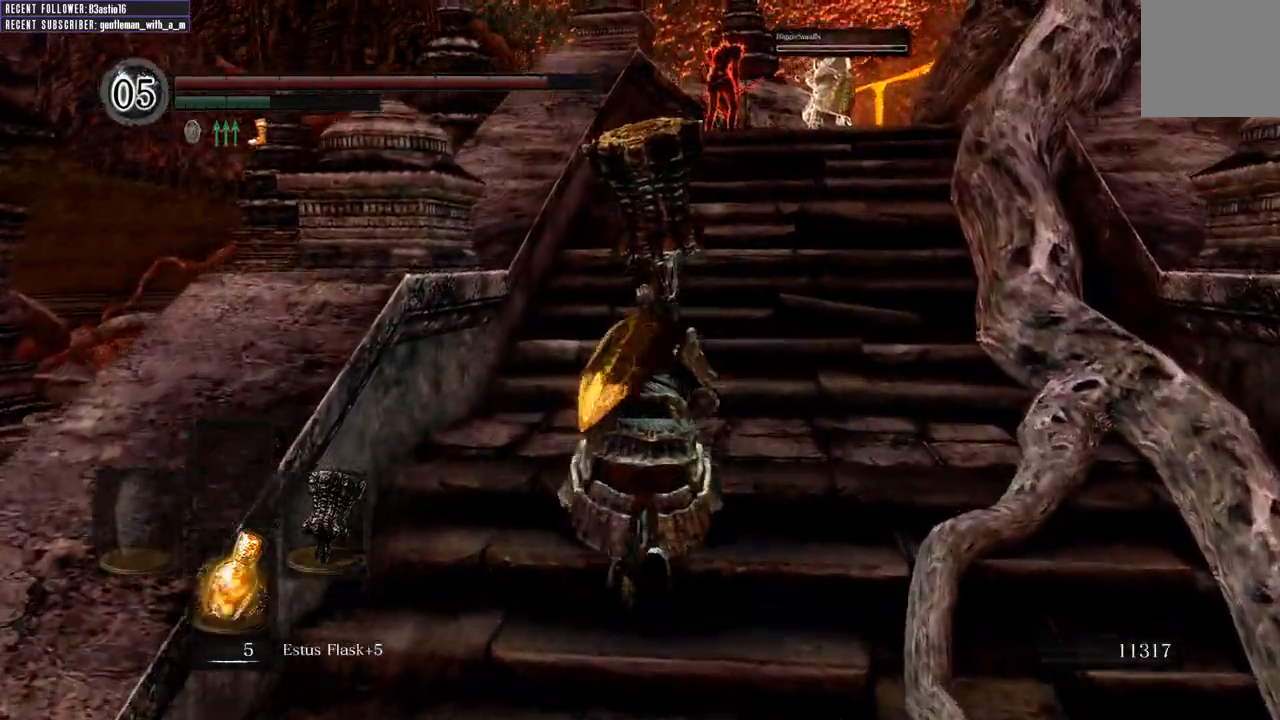
{"buttons": ["B"], "left_stick": "up", "right_stick": "up", "events": [[317, "right_stick", "up"]]}
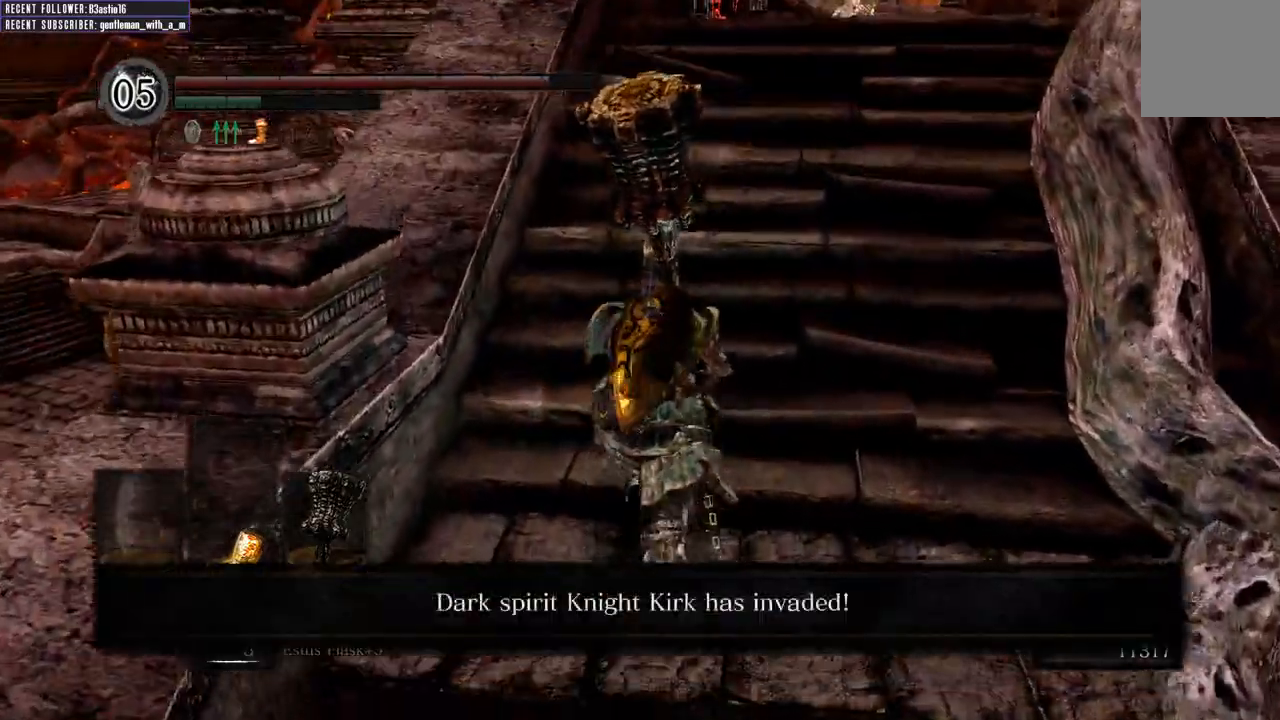
{"buttons": [], "left_stick": "up", "right_stick": "center", "events": [[33, "right_stick", "center"], [167, "B", "up"]]}
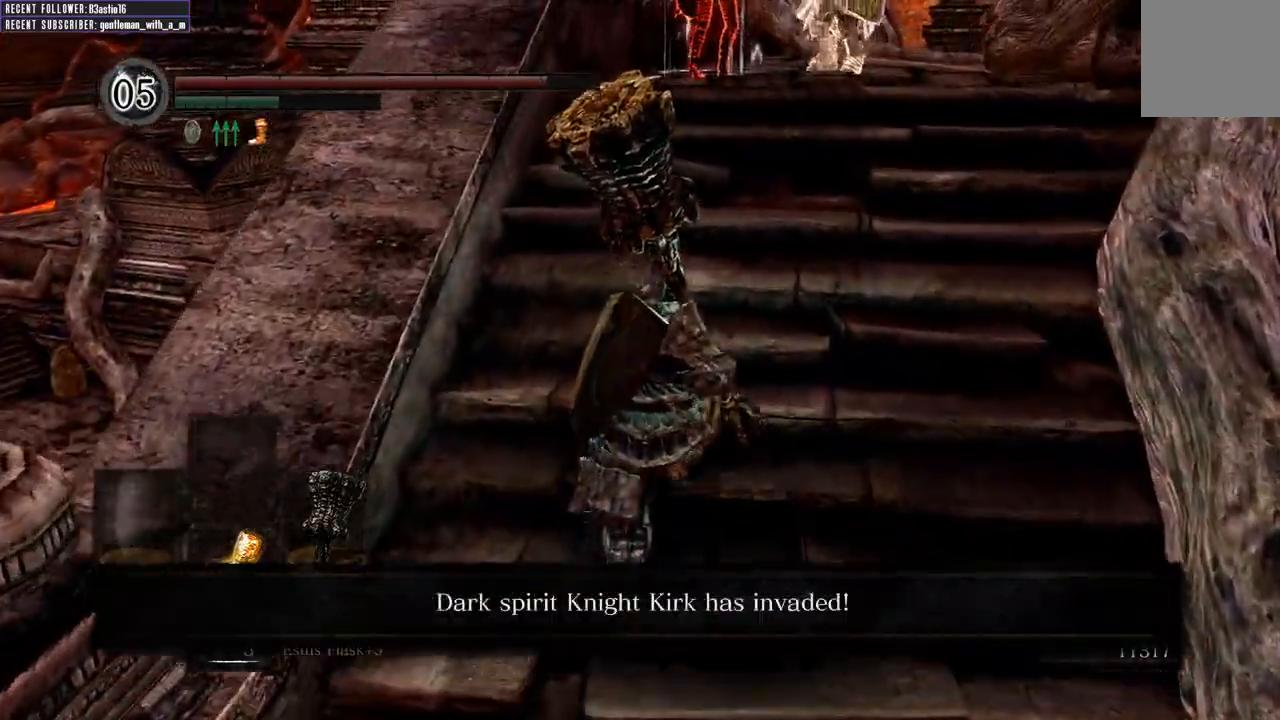
{"buttons": [], "left_stick": "up", "right_stick": "center", "events": [[83, "R3", "down"], [167, "R3", "up"]]}
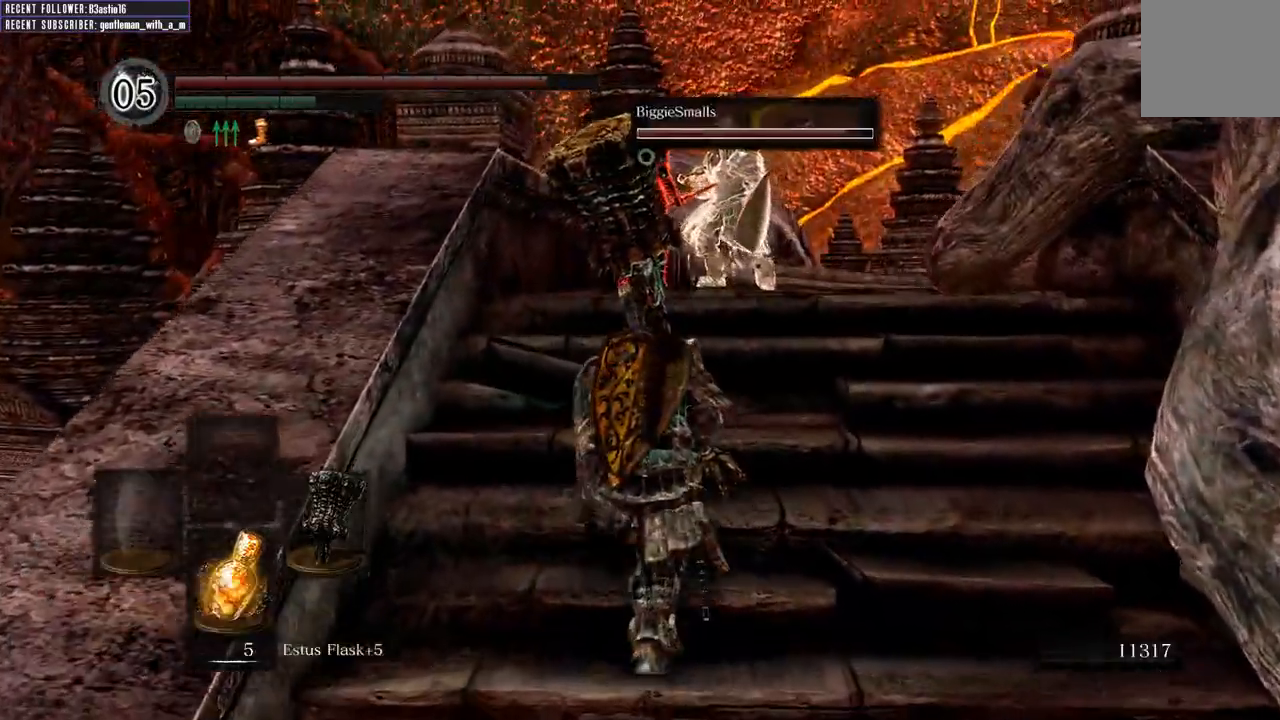
{"buttons": [], "left_stick": "center", "right_stick": "center", "events": [[217, "left_stick", "center"], [367, "R2", "down"], [367, "left_stick", "up-right"], [483, "R2", "up"], [500, "left_stick", "center"]]}
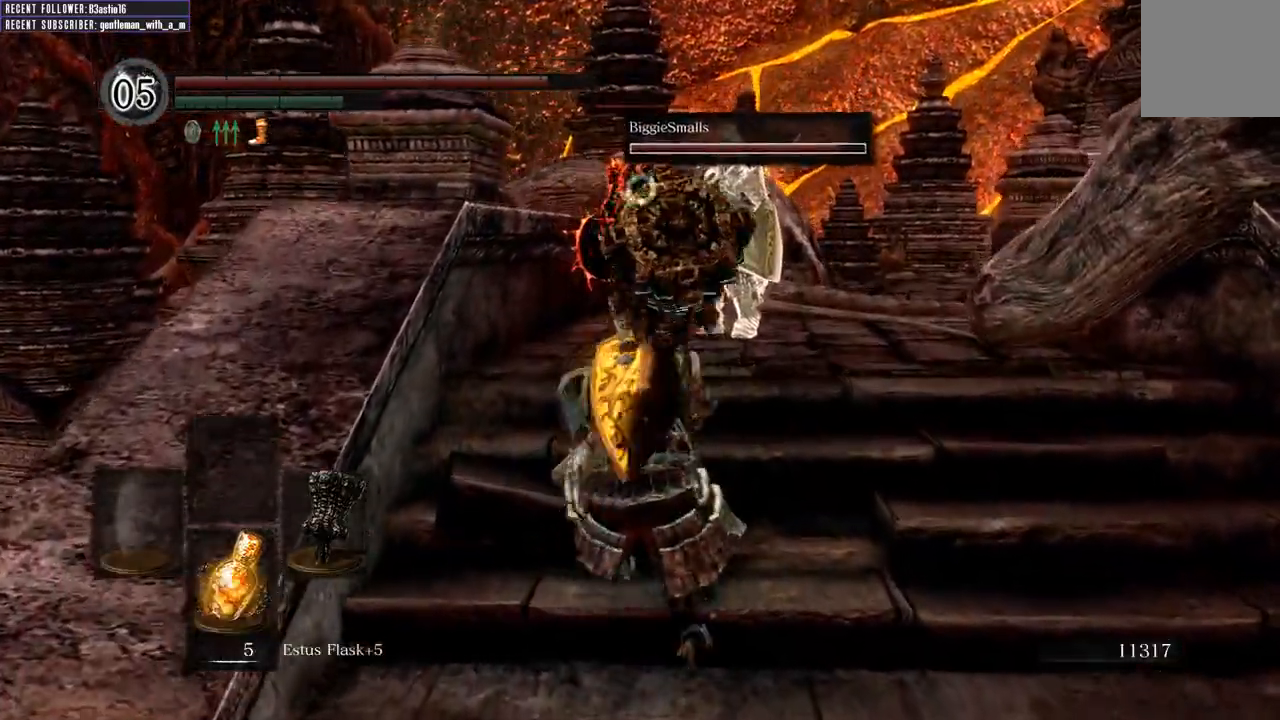
{"buttons": [], "left_stick": "center", "right_stick": "center", "events": []}
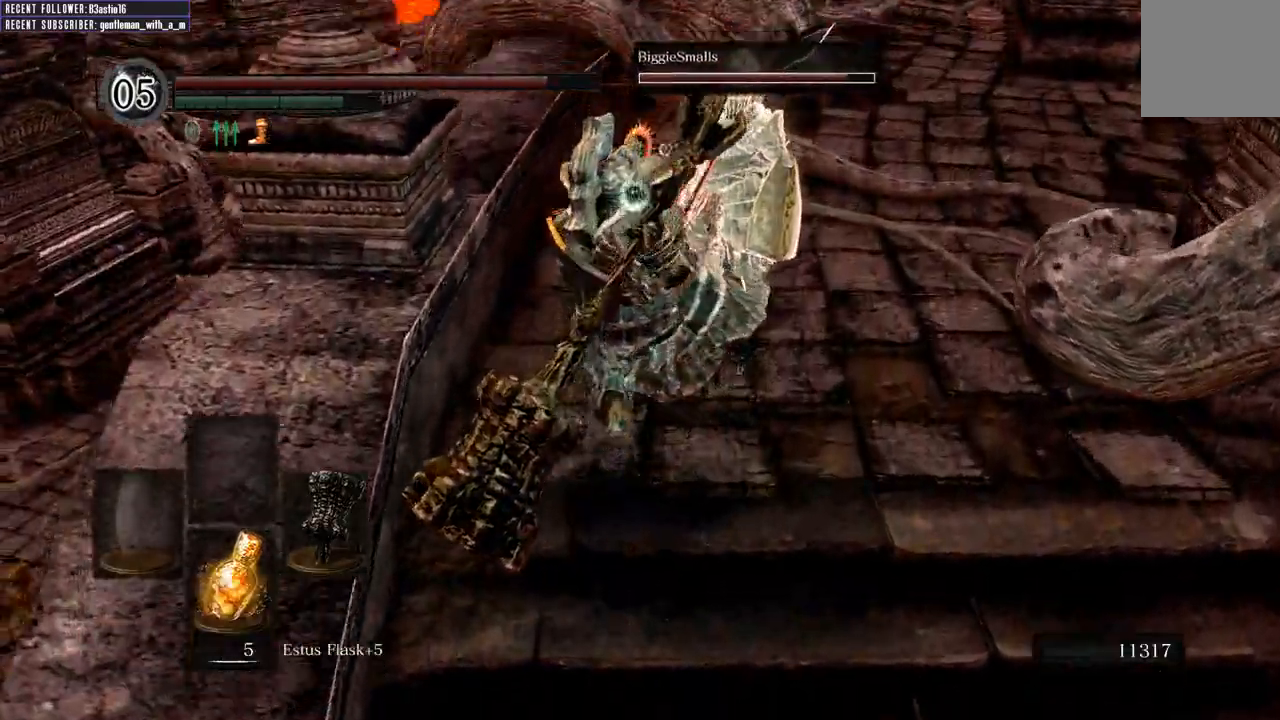
{"buttons": [], "left_stick": "center", "right_stick": "center", "events": []}
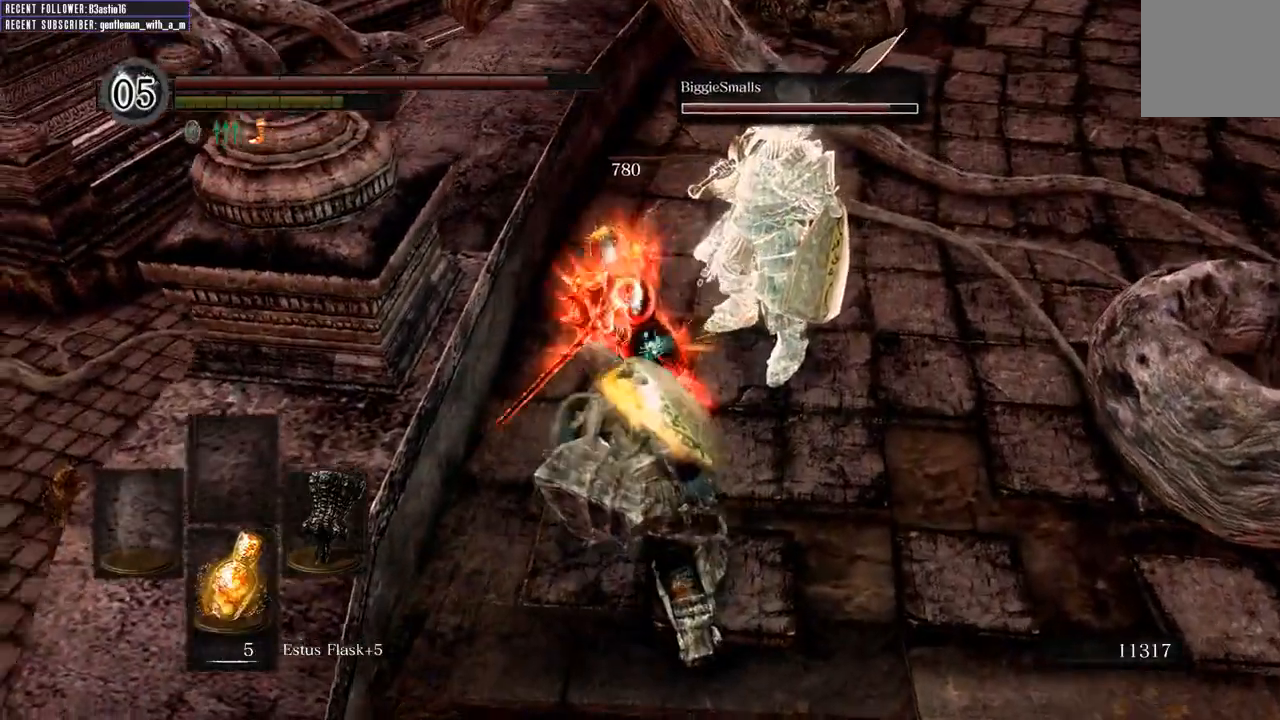
{"buttons": [], "left_stick": "center", "right_stick": "center", "events": []}
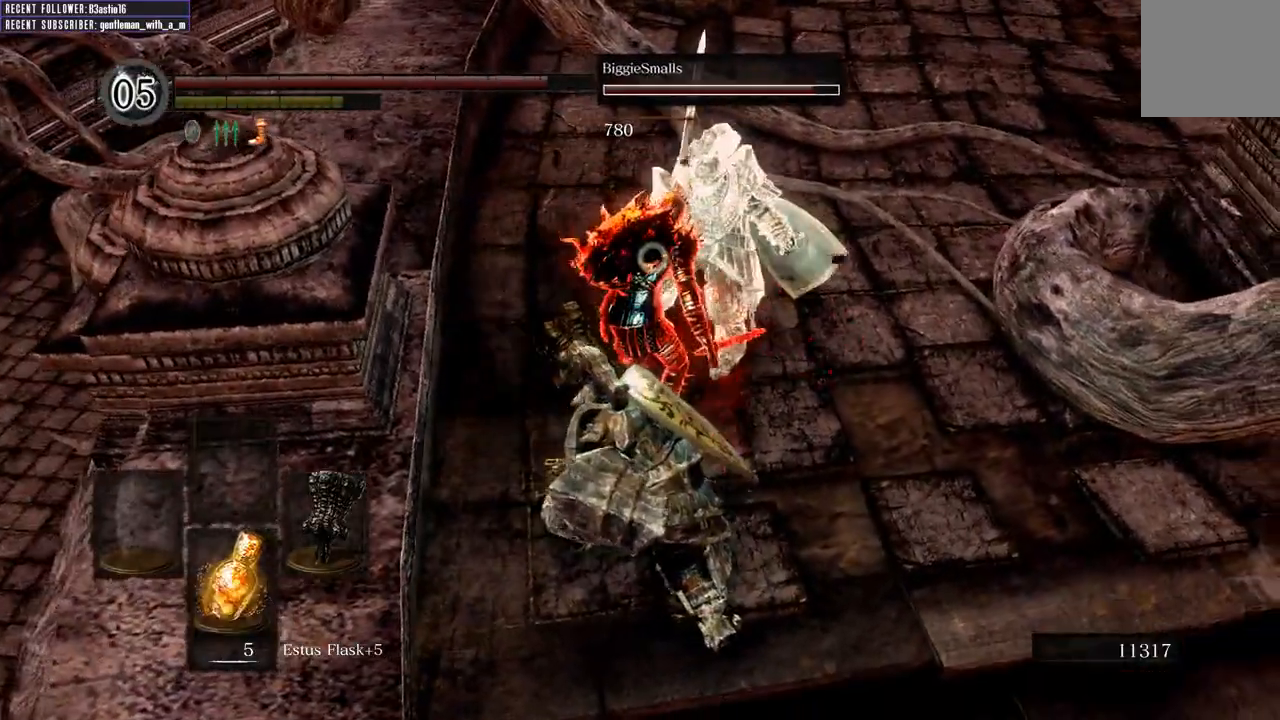
{"buttons": [], "left_stick": "center", "right_stick": "center", "events": []}
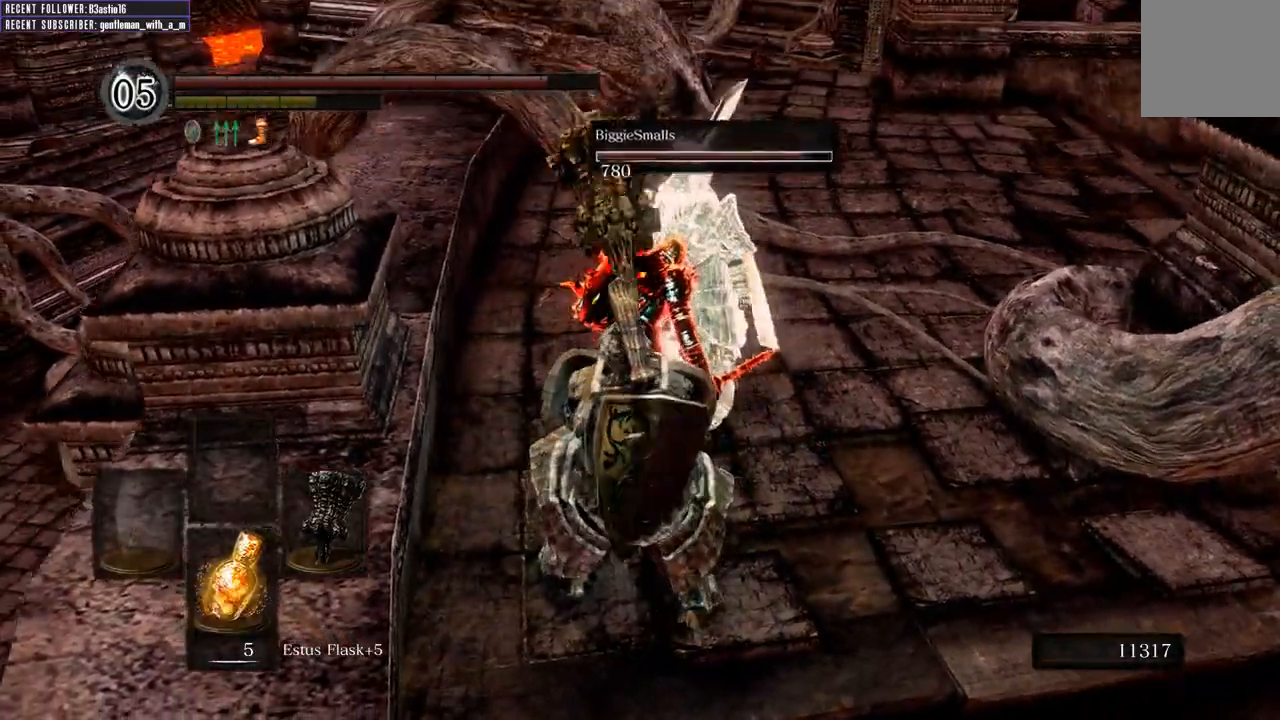
{"buttons": [], "left_stick": "center", "right_stick": "center", "events": []}
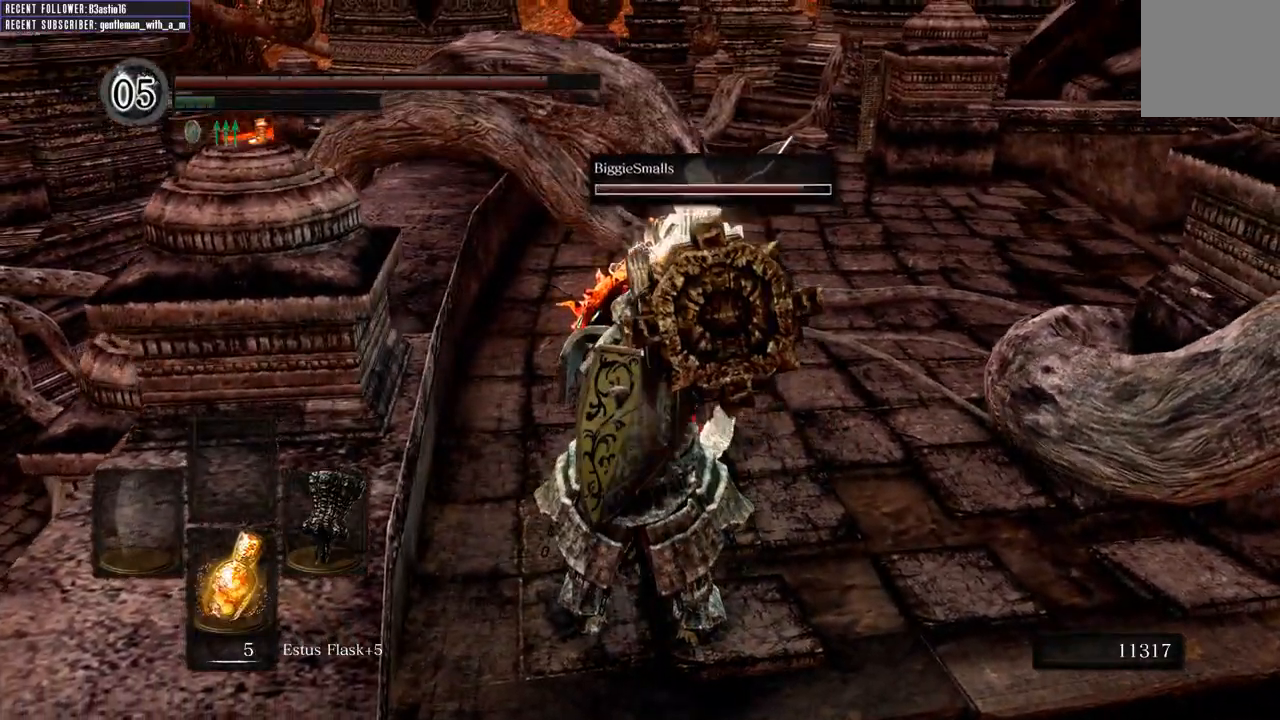
{"buttons": [], "left_stick": "center", "right_stick": "center", "events": []}
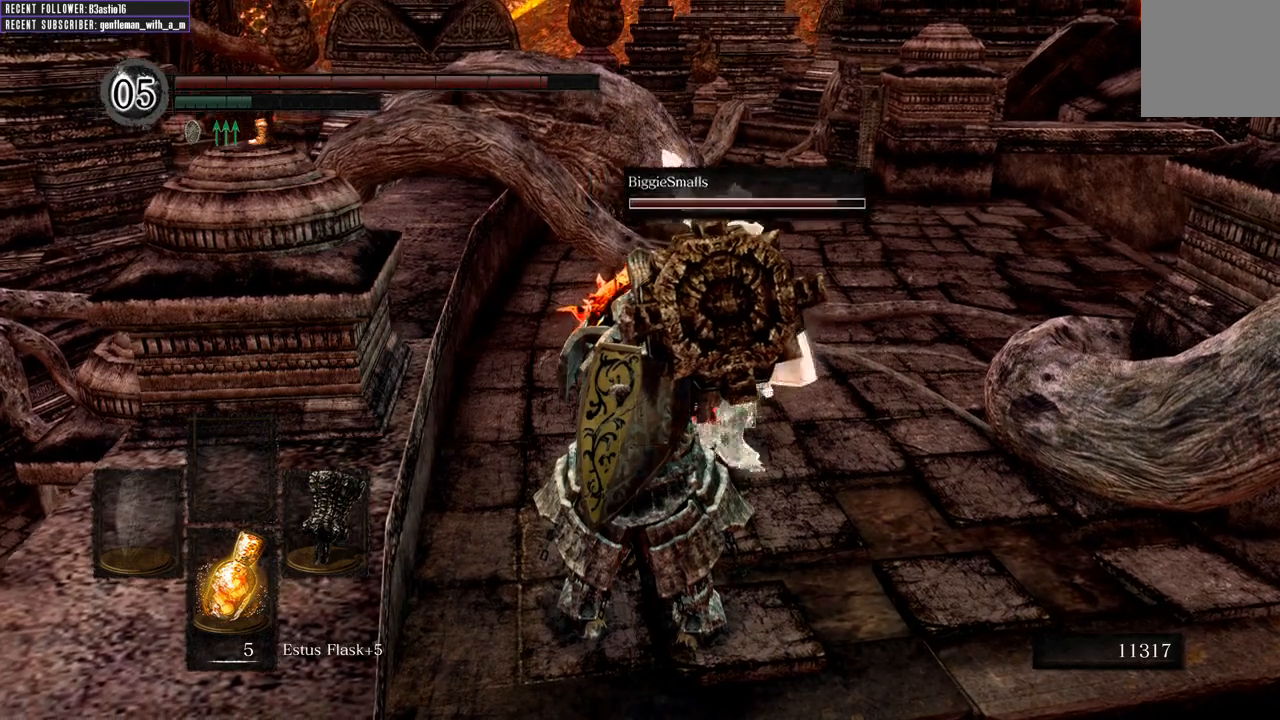
{"buttons": [], "left_stick": "center", "right_stick": "center", "events": [[117, "right_stick", "left"], [250, "right_stick", "center"]]}